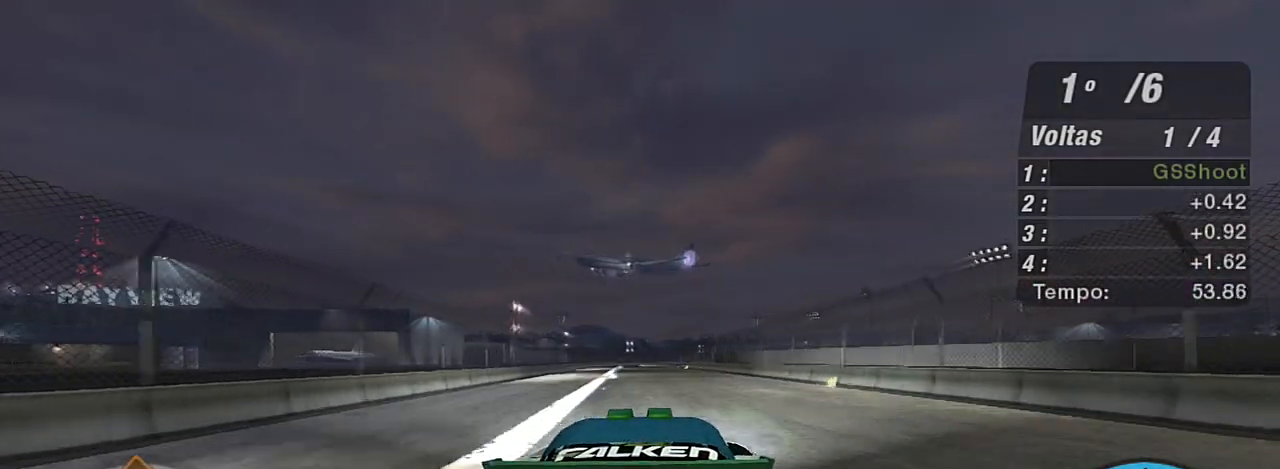
Gameplay with a controller (Xbox layout); each line is a JSON object with the inputs held at the frame after it. "events" lists button and stick changes between this image and that frame as [ms after this image, input, new state], when the widget could be followed in between.
{"buttons": ["R2"], "left_stick": "center", "right_stick": "center", "events": [[66, "left_stick", "center"]]}
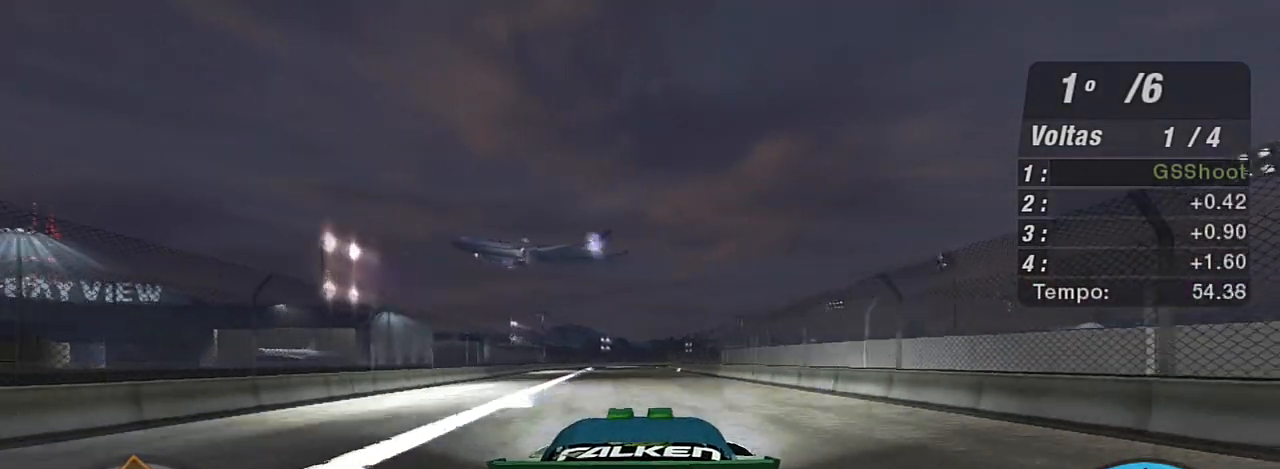
{"buttons": ["R2"], "left_stick": "center", "right_stick": "center", "events": [[200, "left_stick", "right"], [367, "left_stick", "center"]]}
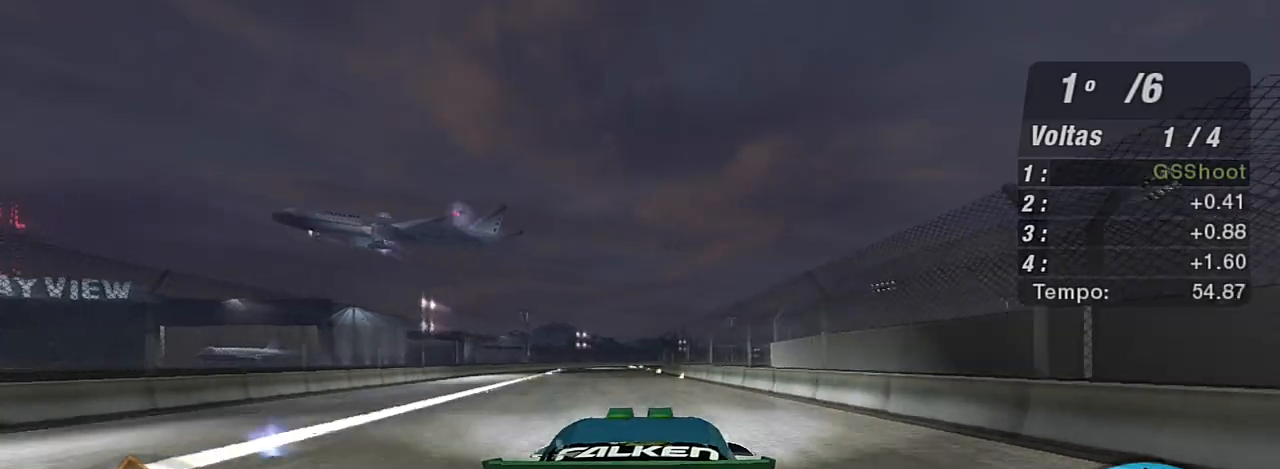
{"buttons": ["R2"], "left_stick": "down-left", "right_stick": "center", "events": [[500, "left_stick", "down-left"]]}
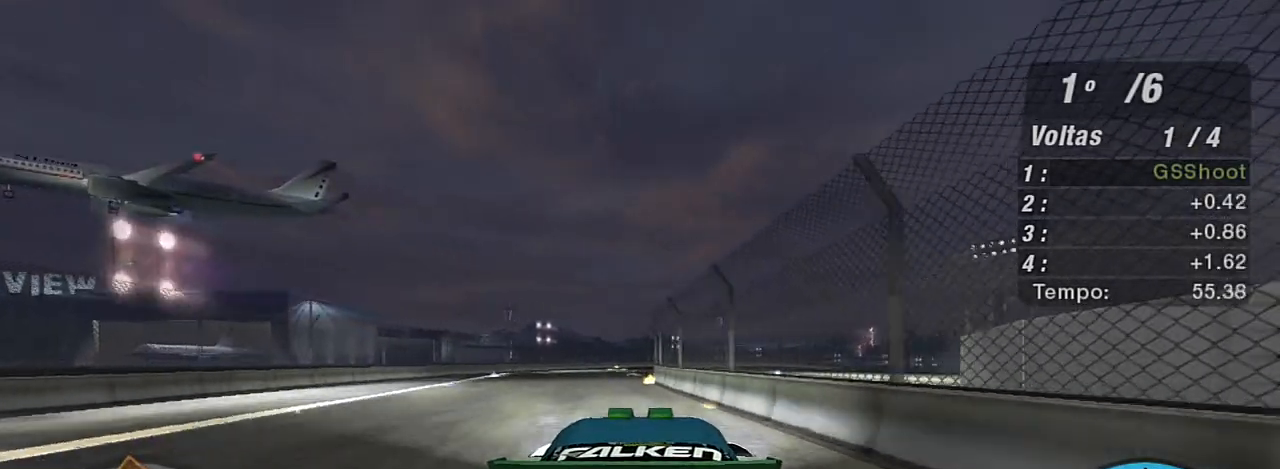
{"buttons": ["R2"], "left_stick": "right", "right_stick": "center", "events": [[200, "left_stick", "center"], [334, "left_stick", "right"]]}
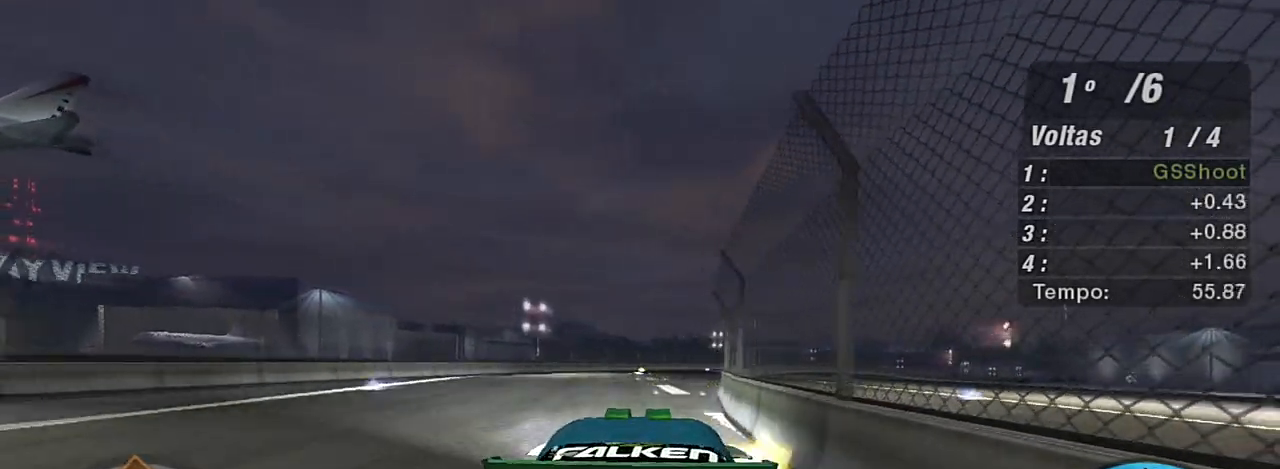
{"buttons": ["R2"], "left_stick": "right", "right_stick": "center", "events": [[133, "R1", "down"], [133, "left_stick", "center"], [267, "R1", "up"], [267, "left_stick", "right"]]}
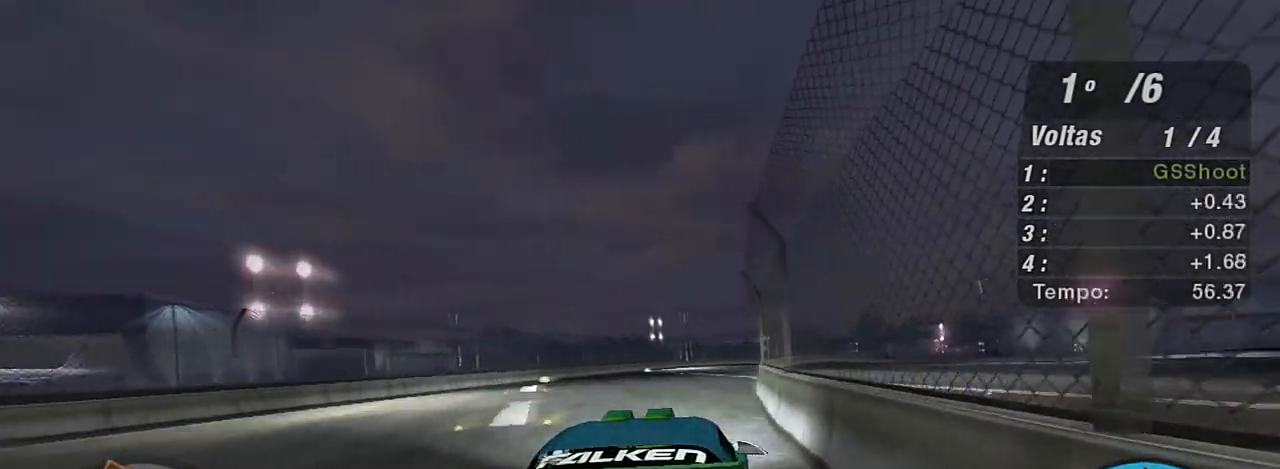
{"buttons": ["R2"], "left_stick": "up-right", "right_stick": "center", "events": [[33, "left_stick", "center"], [334, "left_stick", "right"], [501, "left_stick", "up-right"]]}
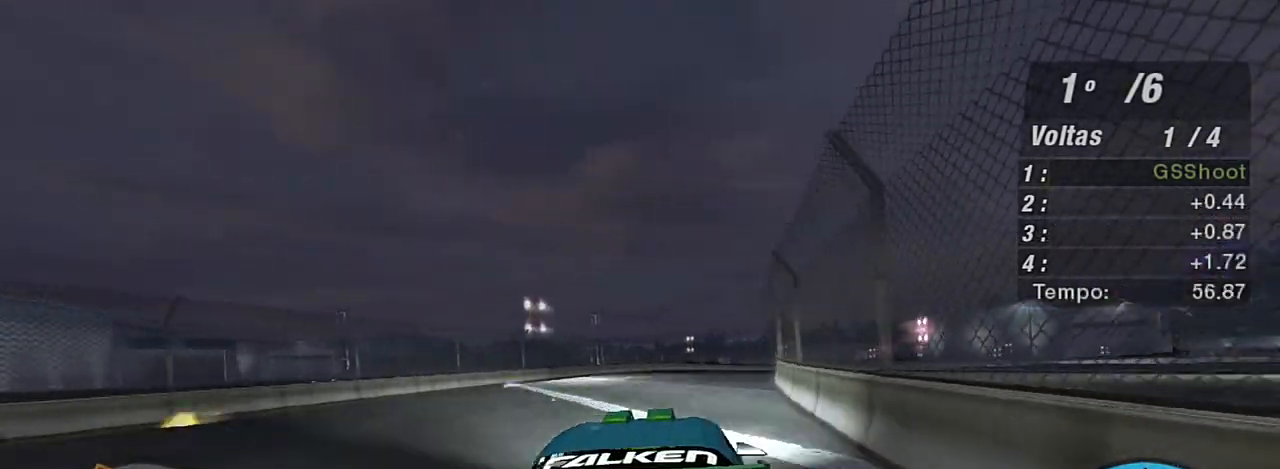
{"buttons": ["R2", "R3"], "left_stick": "up-right", "right_stick": "center", "events": [[33, "R3", "down"]]}
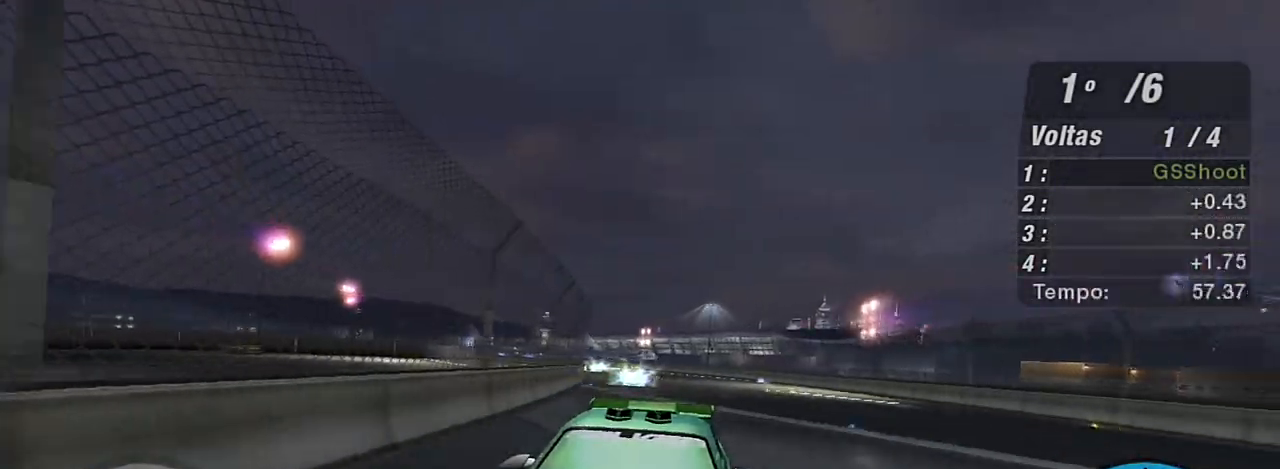
{"buttons": ["R2", "R3"], "left_stick": "up-right", "right_stick": "center", "events": []}
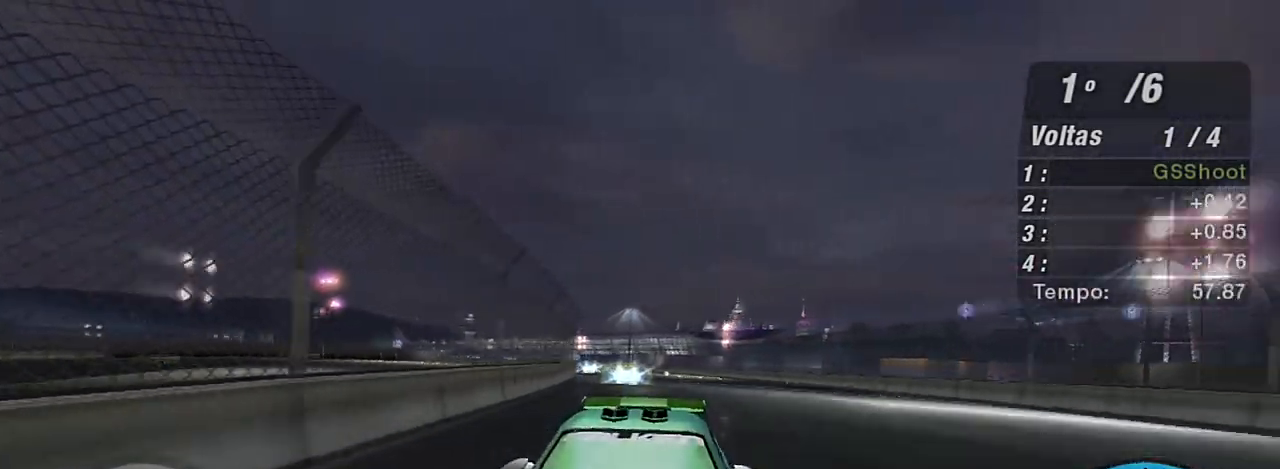
{"buttons": ["R2"], "left_stick": "center", "right_stick": "center", "events": [[66, "R3", "up"], [233, "left_stick", "center"]]}
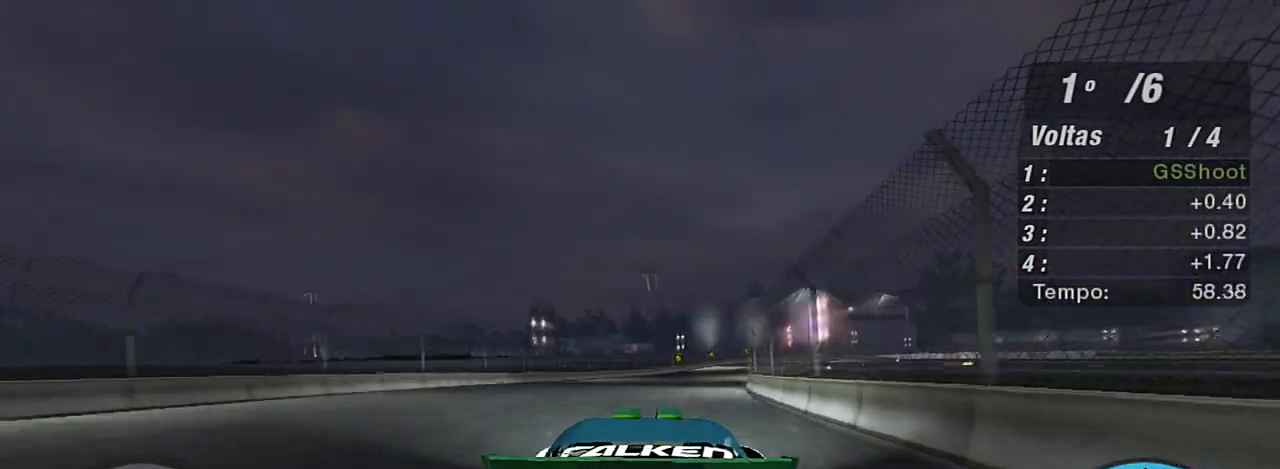
{"buttons": ["R2"], "left_stick": "up-right", "right_stick": "center", "events": [[234, "left_stick", "up-right"]]}
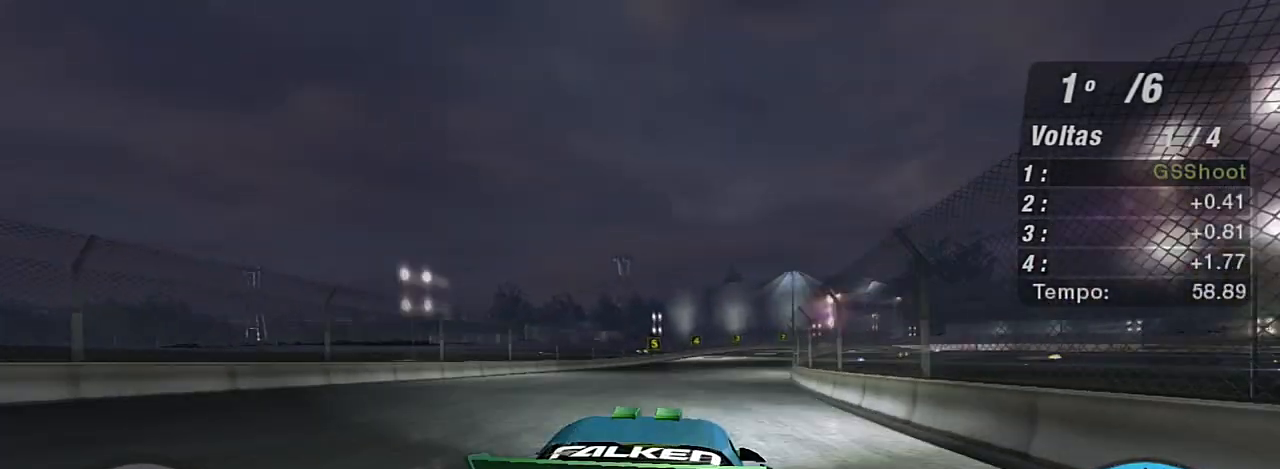
{"buttons": ["R2"], "left_stick": "up-right", "right_stick": "center", "events": [[33, "left_stick", "center"], [333, "left_stick", "up-right"]]}
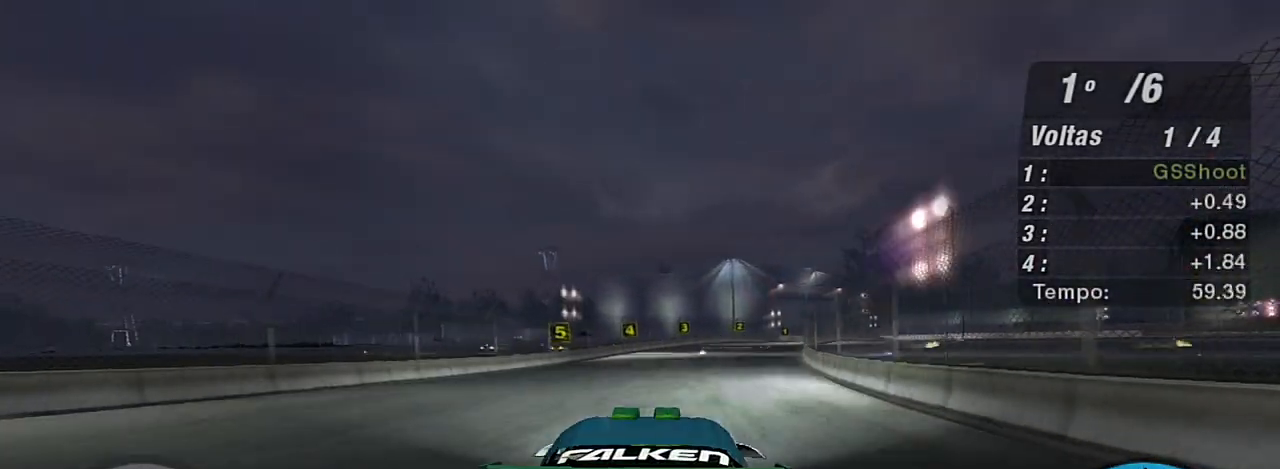
{"buttons": ["L2", "R2"], "left_stick": "up-right", "right_stick": "center", "events": [[67, "left_stick", "center"], [234, "left_stick", "up-right"], [434, "L2", "down"]]}
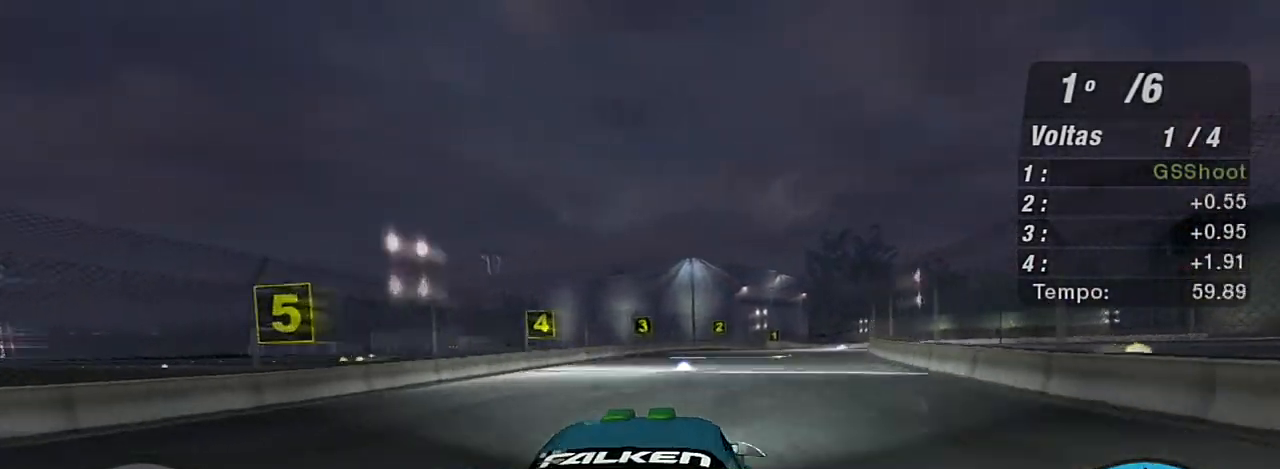
{"buttons": ["L2"], "left_stick": "center", "right_stick": "center", "events": [[66, "R2", "up"], [100, "left_stick", "center"]]}
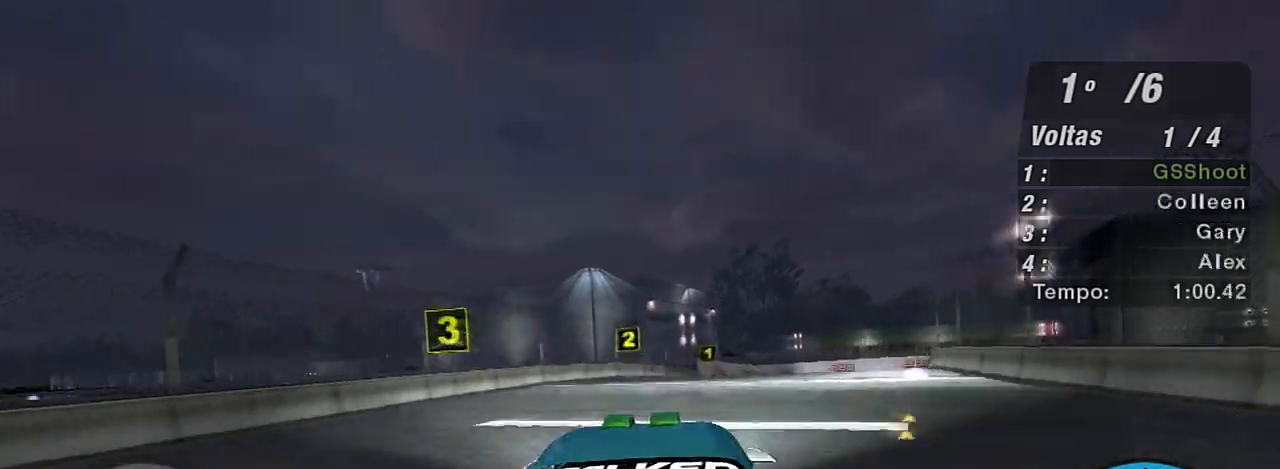
{"buttons": ["L2"], "left_stick": "right", "right_stick": "center", "events": [[234, "left_stick", "up-right"], [300, "left_stick", "right"]]}
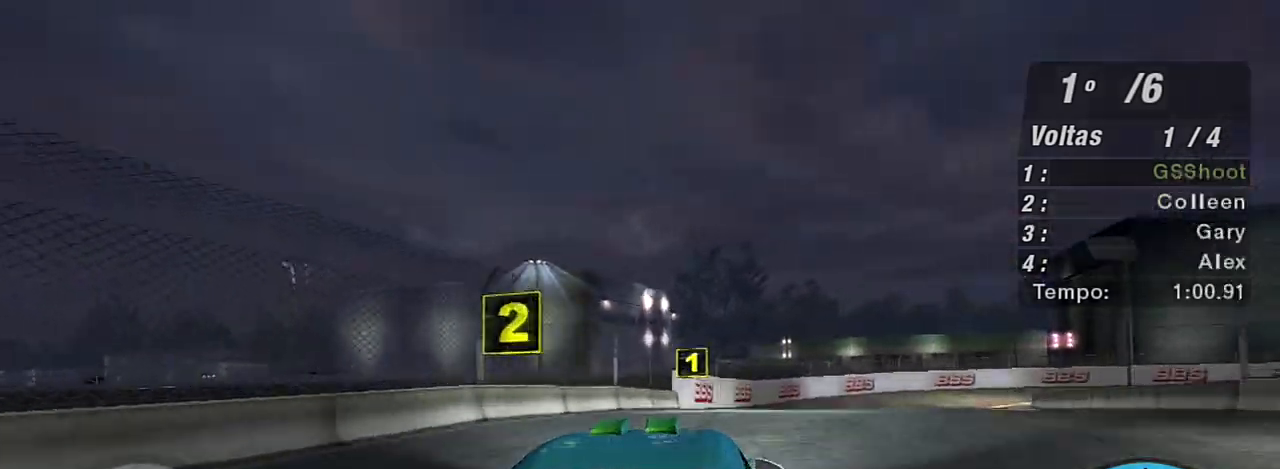
{"buttons": ["L2"], "left_stick": "right", "right_stick": "center"}
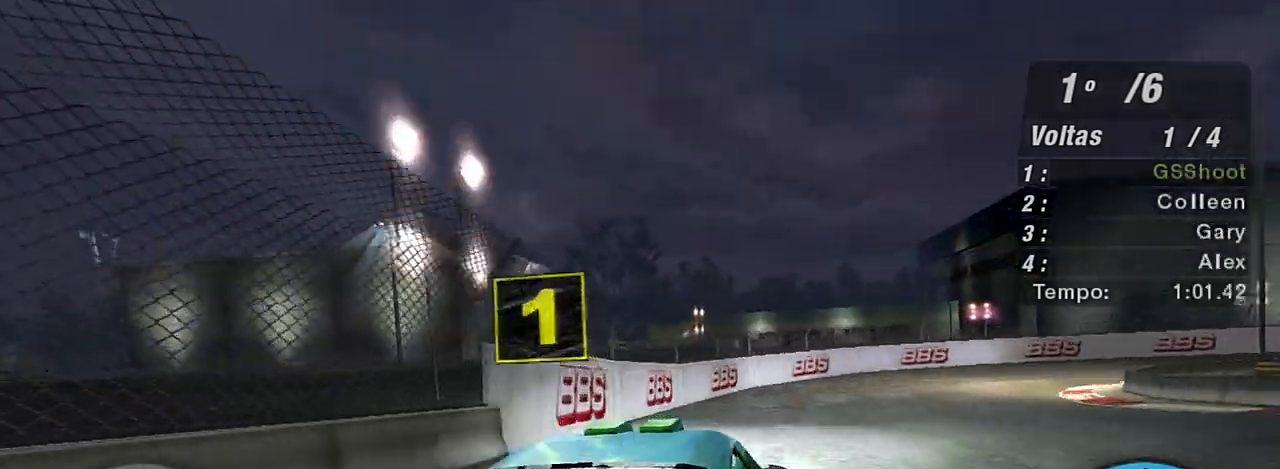
{"buttons": [], "left_stick": "right", "right_stick": "center", "events": [[100, "L2", "up"], [200, "L2", "down"], [267, "L2", "up"]]}
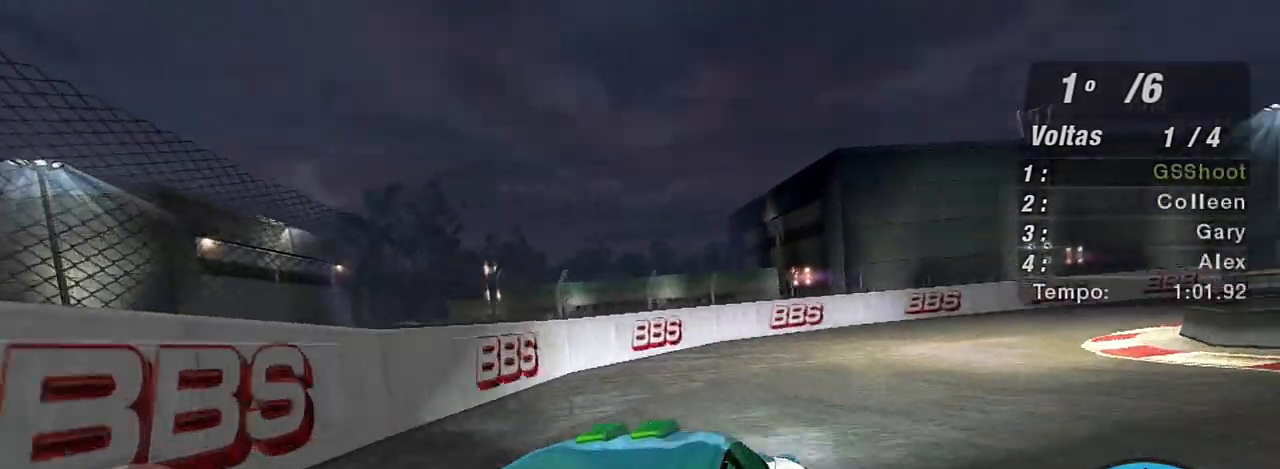
{"buttons": ["R2"], "left_stick": "right", "right_stick": "center", "events": [[33, "L1", "down"], [133, "L1", "up"], [133, "R2", "down"], [267, "R2", "up"], [300, "L1", "down"], [367, "R2", "down"], [400, "L1", "up"]]}
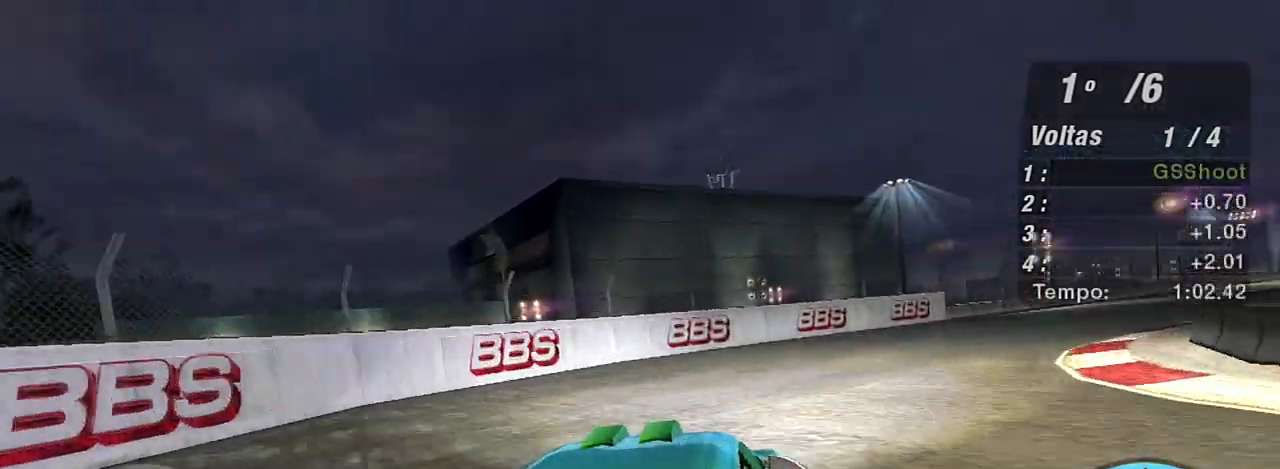
{"buttons": ["R2"], "left_stick": "center", "right_stick": "center", "events": [[334, "left_stick", "up-right"], [467, "left_stick", "center"]]}
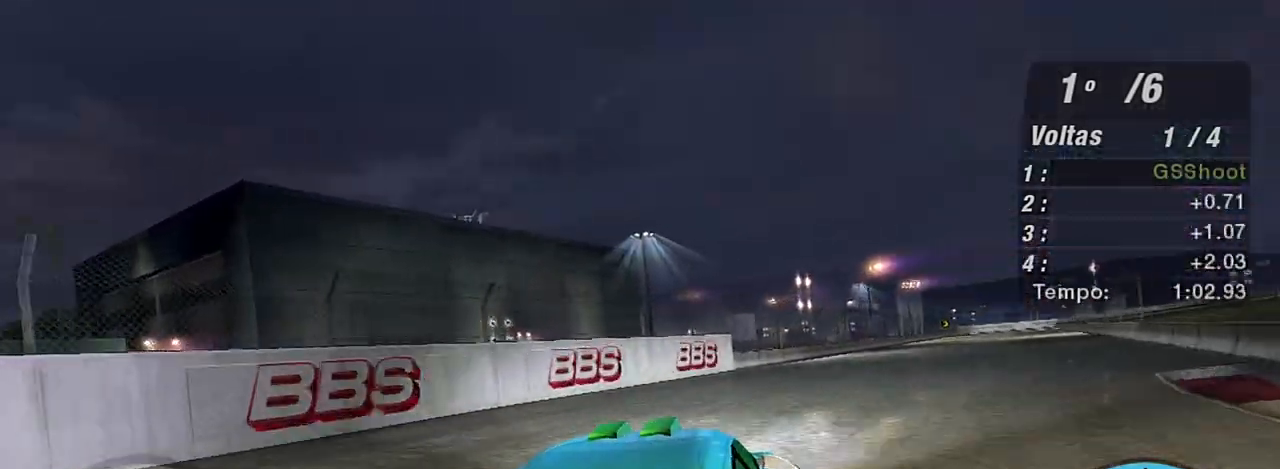
{"buttons": ["R2"], "left_stick": "up-right", "right_stick": "center", "events": [[133, "left_stick", "up-right"]]}
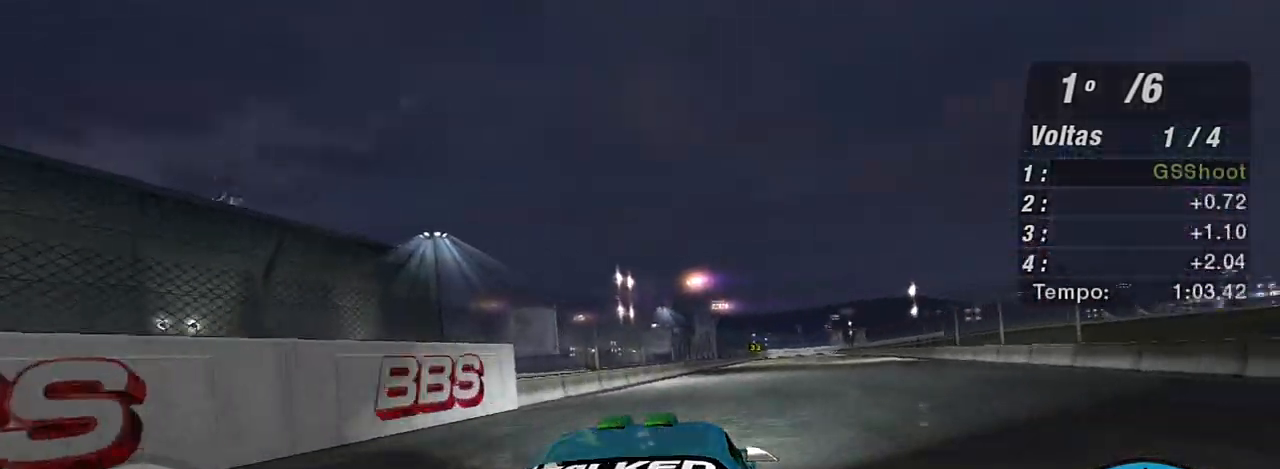
{"buttons": ["R2"], "left_stick": "up-left", "right_stick": "center", "events": [[67, "left_stick", "center"], [300, "left_stick", "up-left"]]}
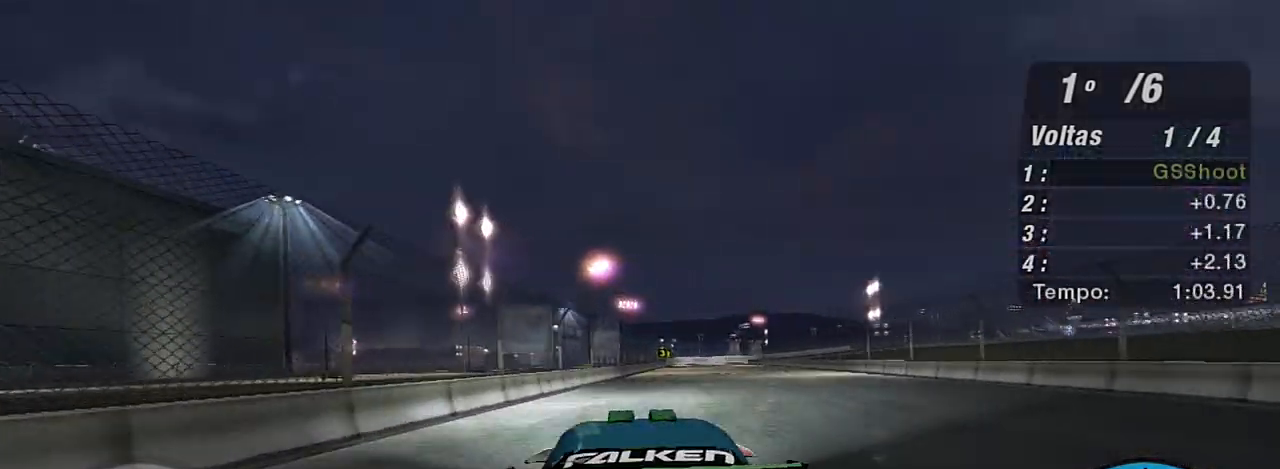
{"buttons": ["R2"], "left_stick": "center", "right_stick": "center", "events": [[100, "left_stick", "up-right"], [400, "left_stick", "center"]]}
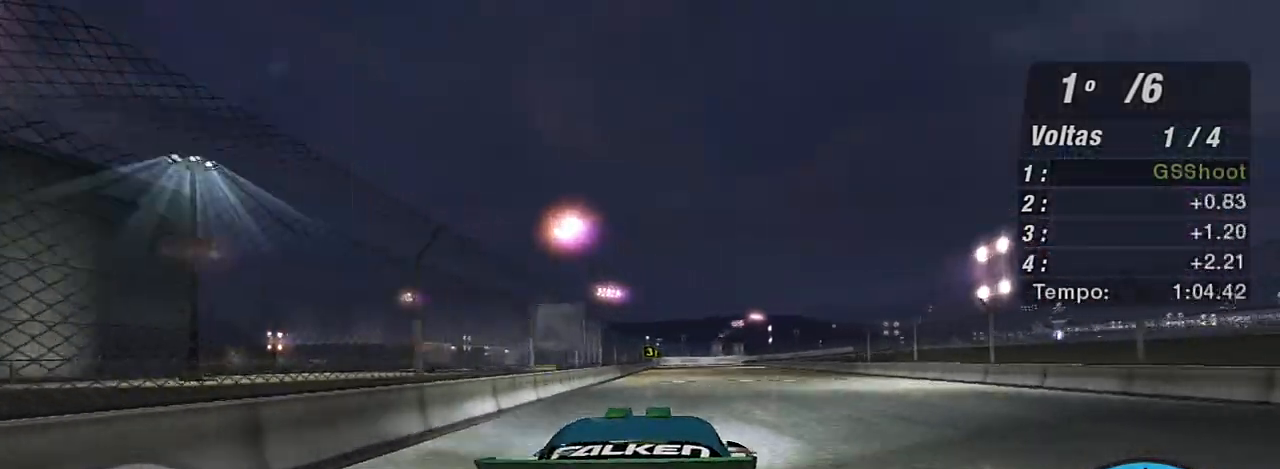
{"buttons": ["R2"], "left_stick": "up-left", "right_stick": "center", "events": [[167, "left_stick", "up-right"], [300, "left_stick", "up"], [401, "left_stick", "up-left"]]}
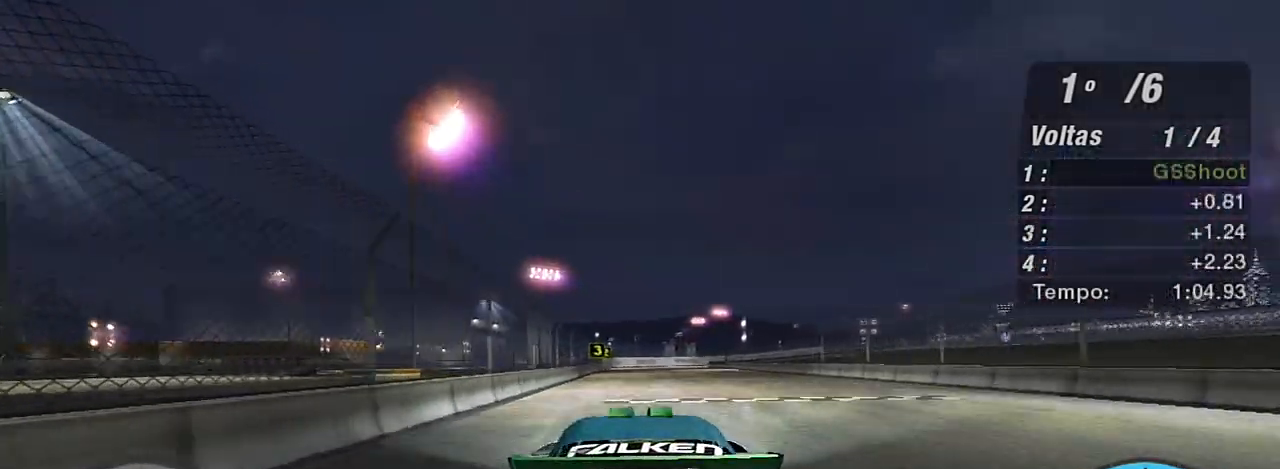
{"buttons": ["R2"], "left_stick": "center", "right_stick": "center", "events": [[66, "left_stick", "up"], [133, "R3", "down"], [200, "left_stick", "center"], [367, "left_stick", "left"], [500, "R3", "up"], [500, "left_stick", "center"]]}
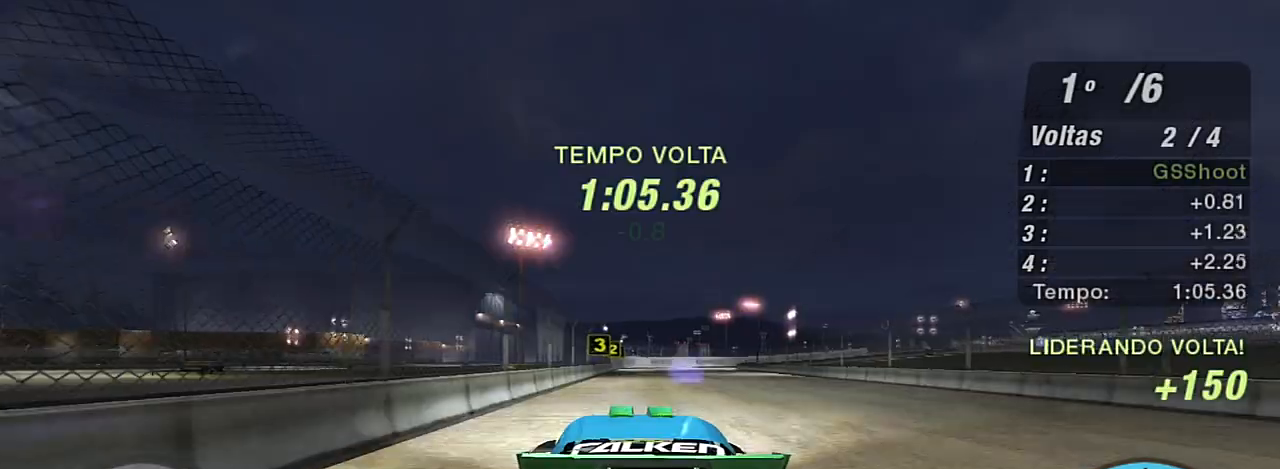
{"buttons": ["R2"], "left_stick": "center", "right_stick": "center", "events": []}
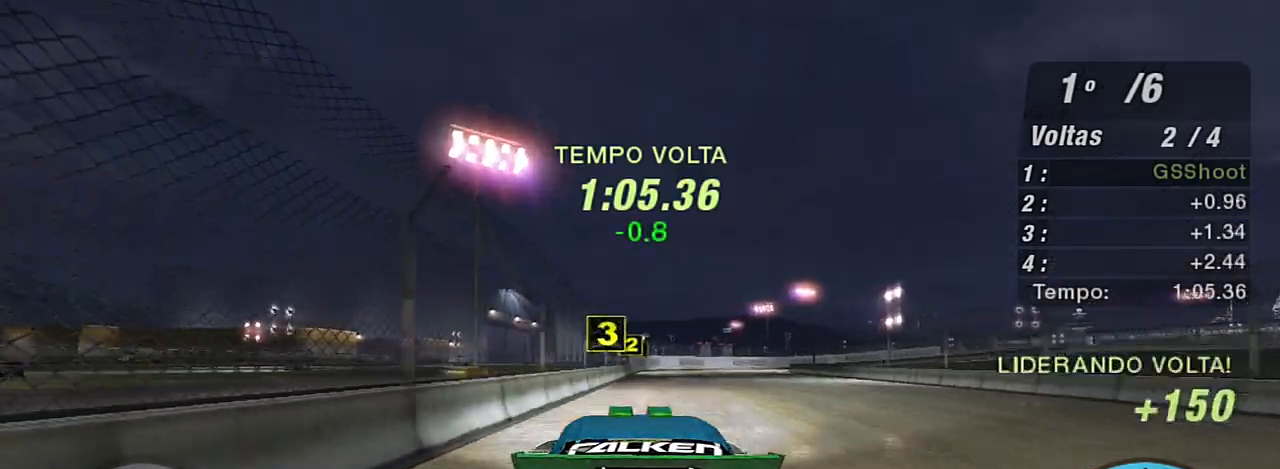
{"buttons": ["R2"], "left_stick": "right", "right_stick": "center", "events": [[233, "left_stick", "up-right"], [333, "left_stick", "center"], [467, "left_stick", "right"]]}
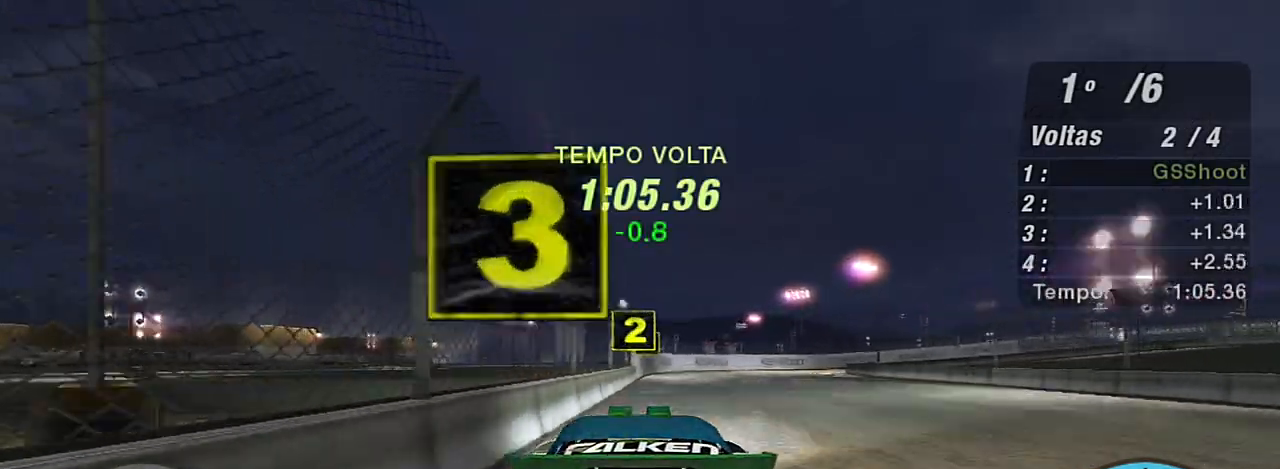
{"buttons": ["L2"], "left_stick": "up-right", "right_stick": "center", "events": [[200, "left_stick", "up-right"], [300, "L2", "down"], [334, "R2", "up"]]}
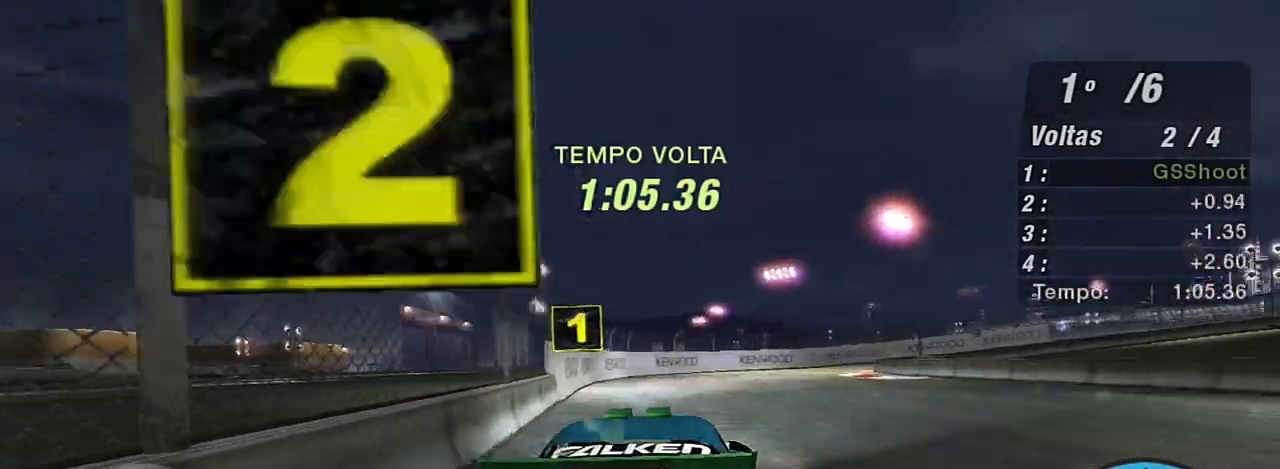
{"buttons": [], "left_stick": "right", "right_stick": "center", "events": [[66, "L2", "up"], [333, "left_stick", "right"]]}
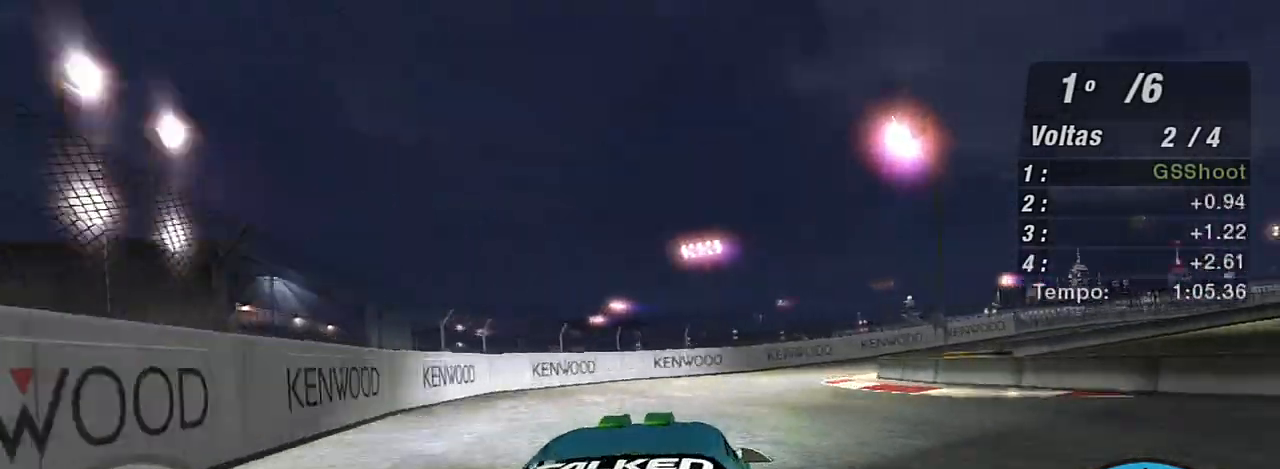
{"buttons": [], "left_stick": "right", "right_stick": "center", "events": [[100, "left_stick", "up-right"], [267, "left_stick", "right"]]}